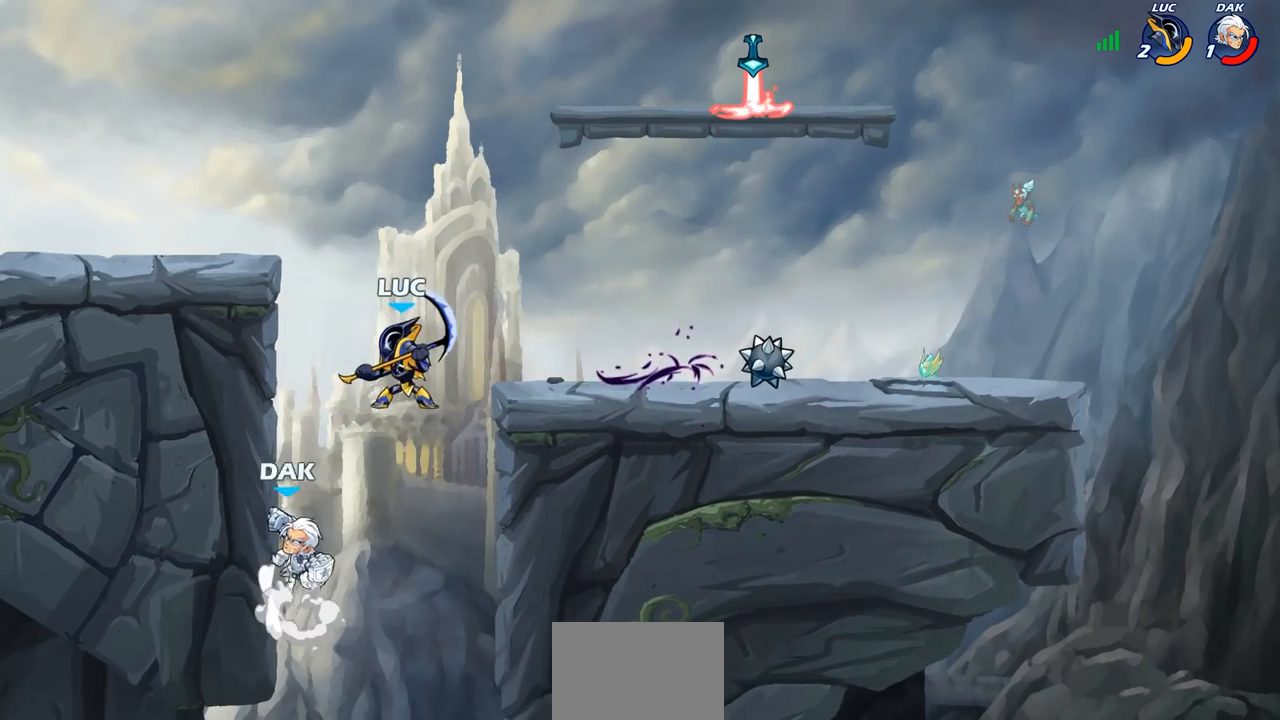
Gameplay with a controller (PlayStation layout); each line is a JSON object with the inputs held at the frame after it. "events" lists button and stick changes between this image and that frame as [ms after this image, input, new state], when the widget could be followed in between. Not read: R1.
{"buttons": [], "left_stick": "center", "right_stick": "center", "events": [[133, "left_stick", "right"], [183, "left_stick", "center"], [250, "R2", "down"], [267, "CIRCLE", "down"], [367, "CIRCLE", "up"], [383, "R2", "up"]]}
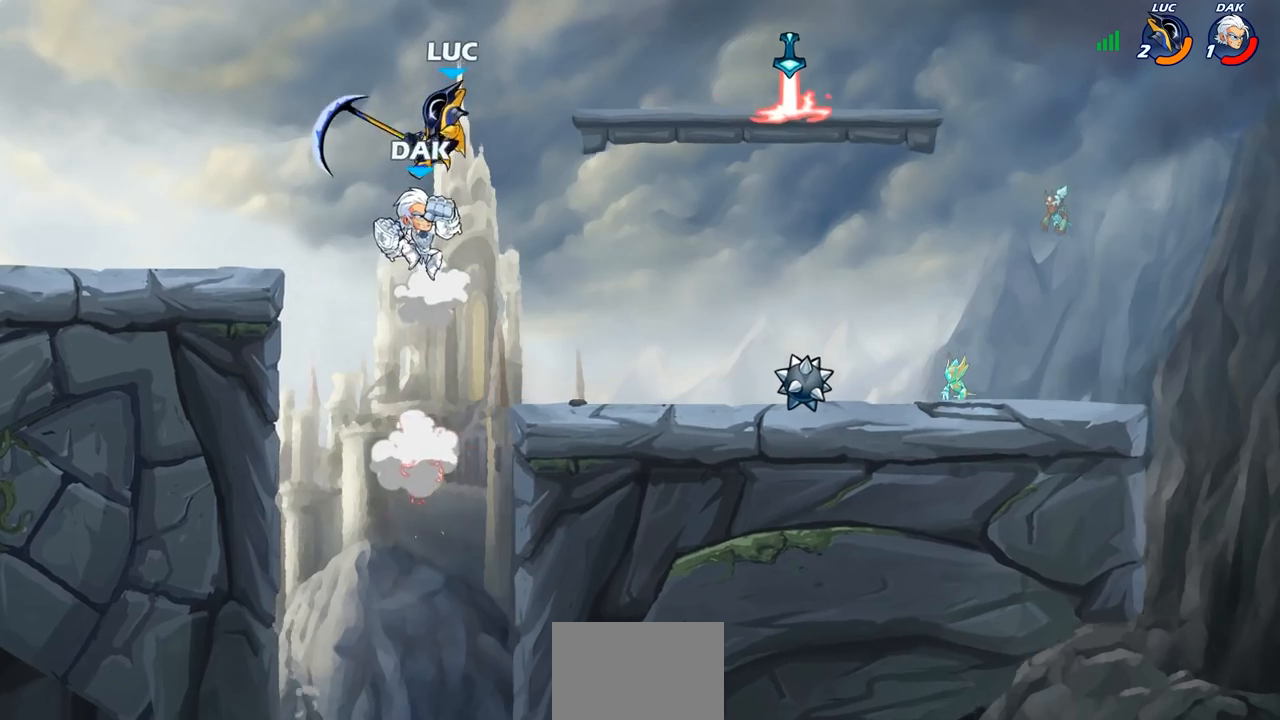
{"buttons": [], "left_stick": "up-right", "right_stick": "center", "events": [[100, "left_stick", "down"], [150, "R2", "down"], [500, "R2", "up"], [500, "left_stick", "up-right"]]}
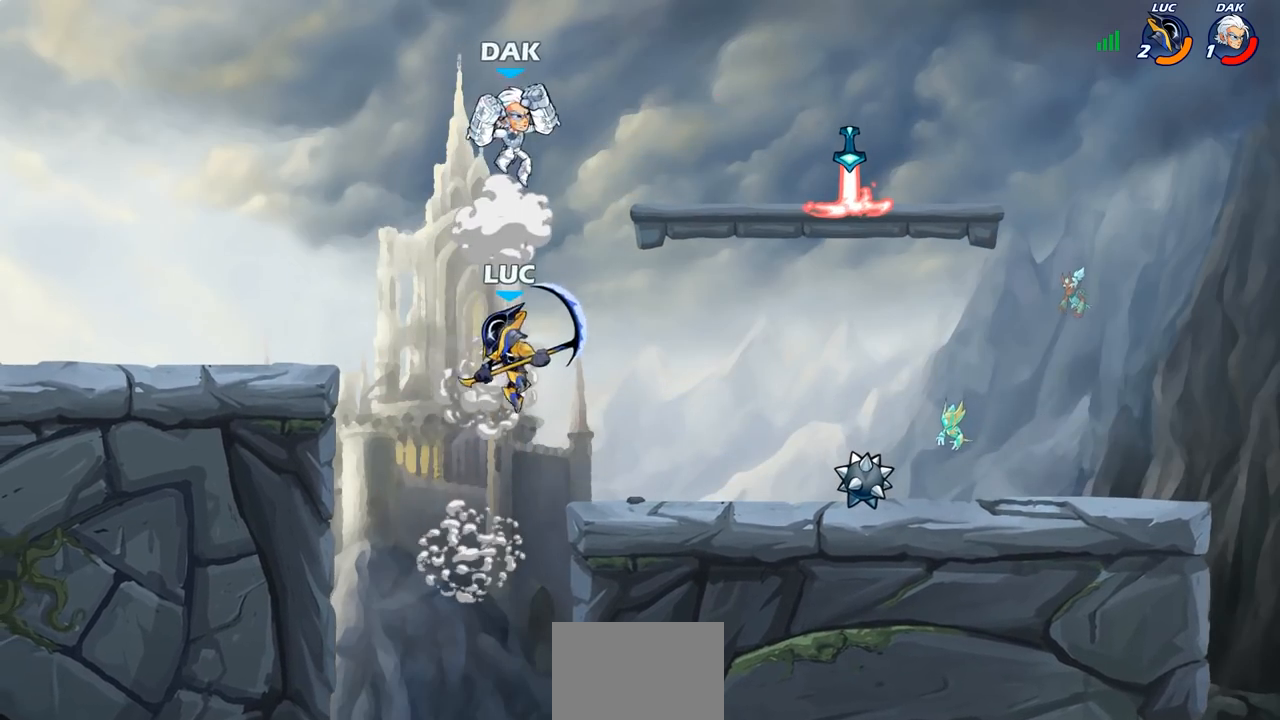
{"buttons": [], "left_stick": "up-right", "right_stick": "center", "events": [[33, "left_stick", "up"], [83, "CROSS", "down"], [117, "CIRCLE", "down"], [133, "CROSS", "up"], [150, "left_stick", "center"], [217, "CIRCLE", "up"], [300, "left_stick", "up-right"]]}
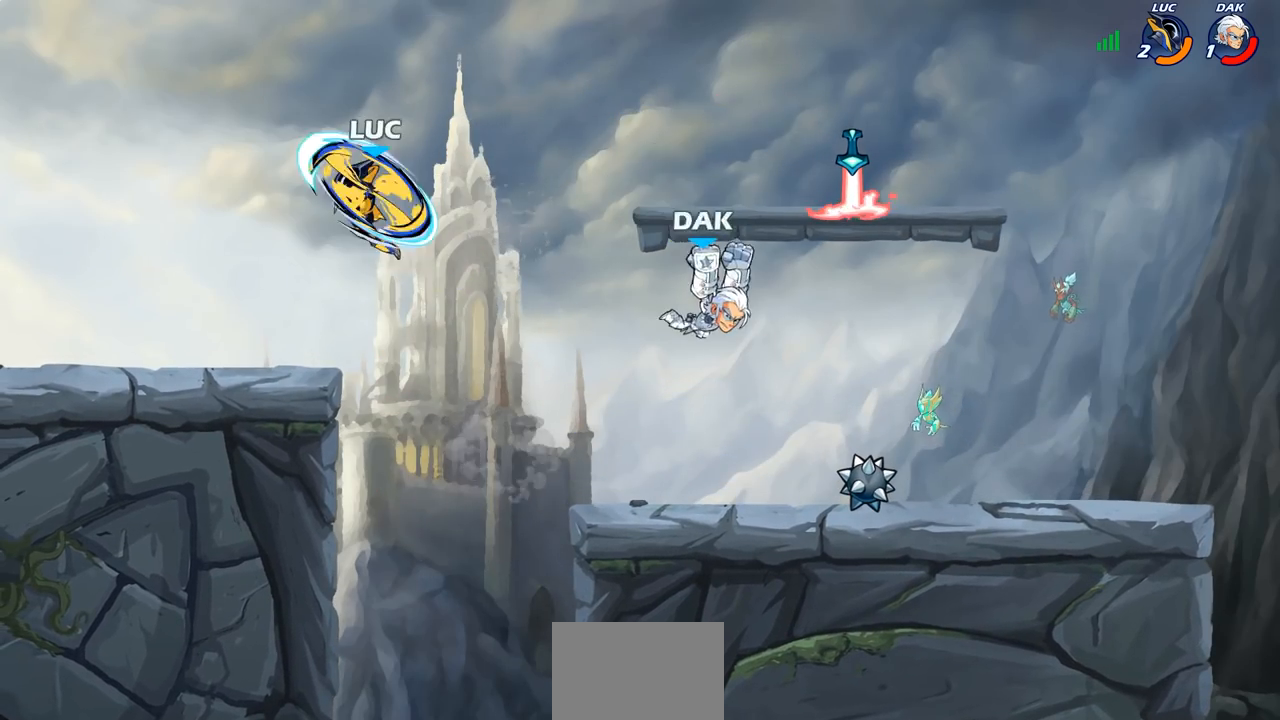
{"buttons": [], "left_stick": "left", "right_stick": "center", "events": [[117, "left_stick", "center"], [183, "left_stick", "down-left"], [433, "left_stick", "left"]]}
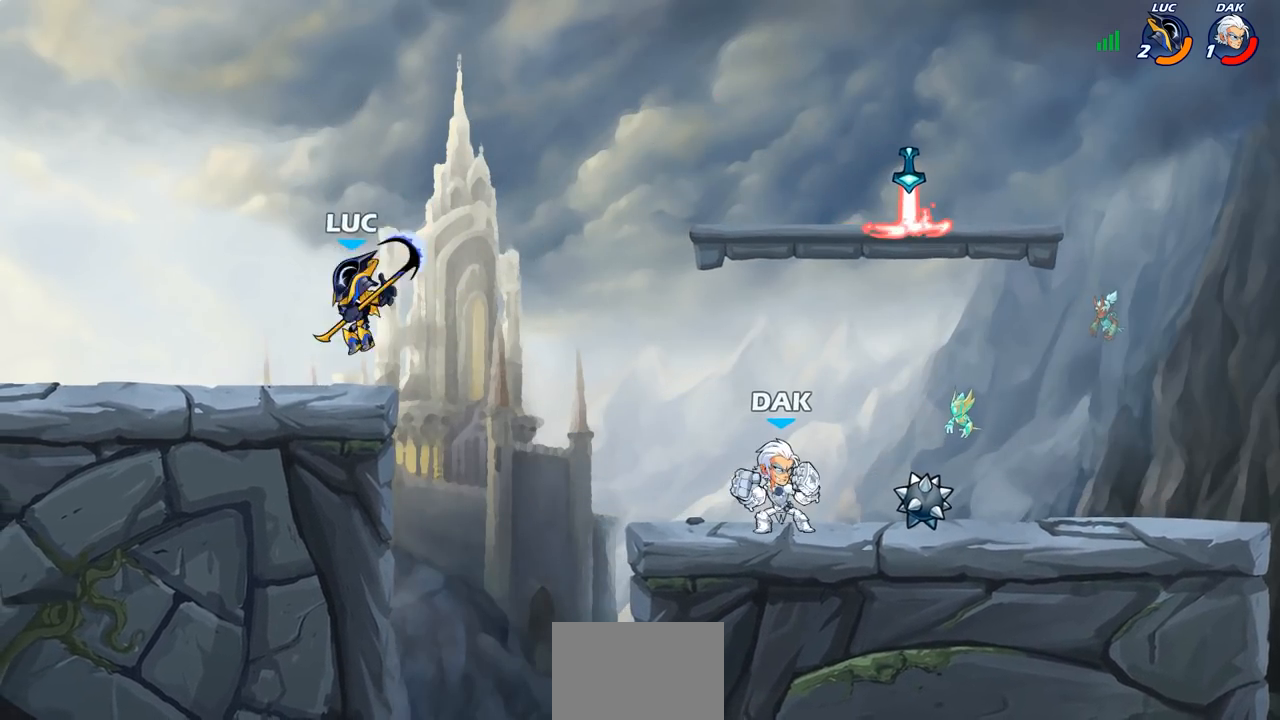
{"buttons": [], "left_stick": "left", "right_stick": "center", "events": [[233, "left_stick", "right"], [400, "R2", "down"], [433, "R2", "up"], [433, "left_stick", "left"]]}
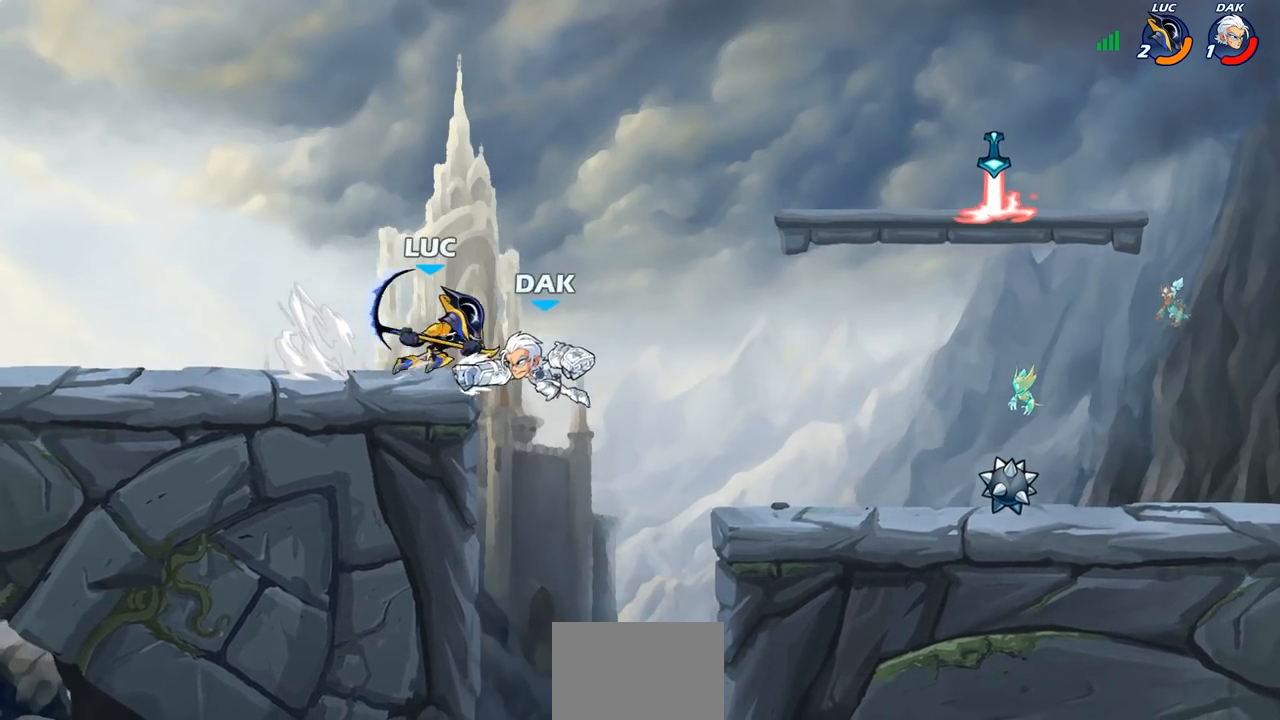
{"buttons": [], "left_stick": "right", "right_stick": "center", "events": [[433, "left_stick", "right"]]}
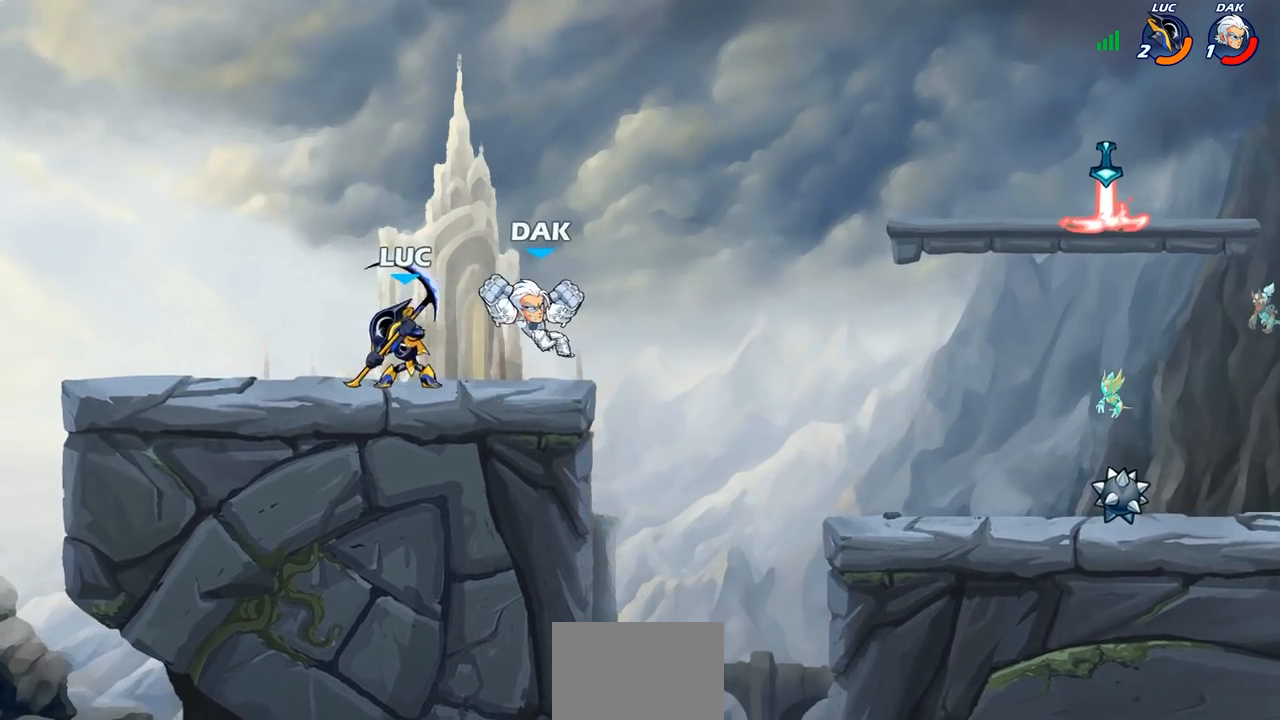
{"buttons": [], "left_stick": "center", "right_stick": "center", "events": [[83, "R2", "down"], [117, "CIRCLE", "down"], [150, "R2", "up"], [167, "CIRCLE", "up"], [433, "left_stick", "center"]]}
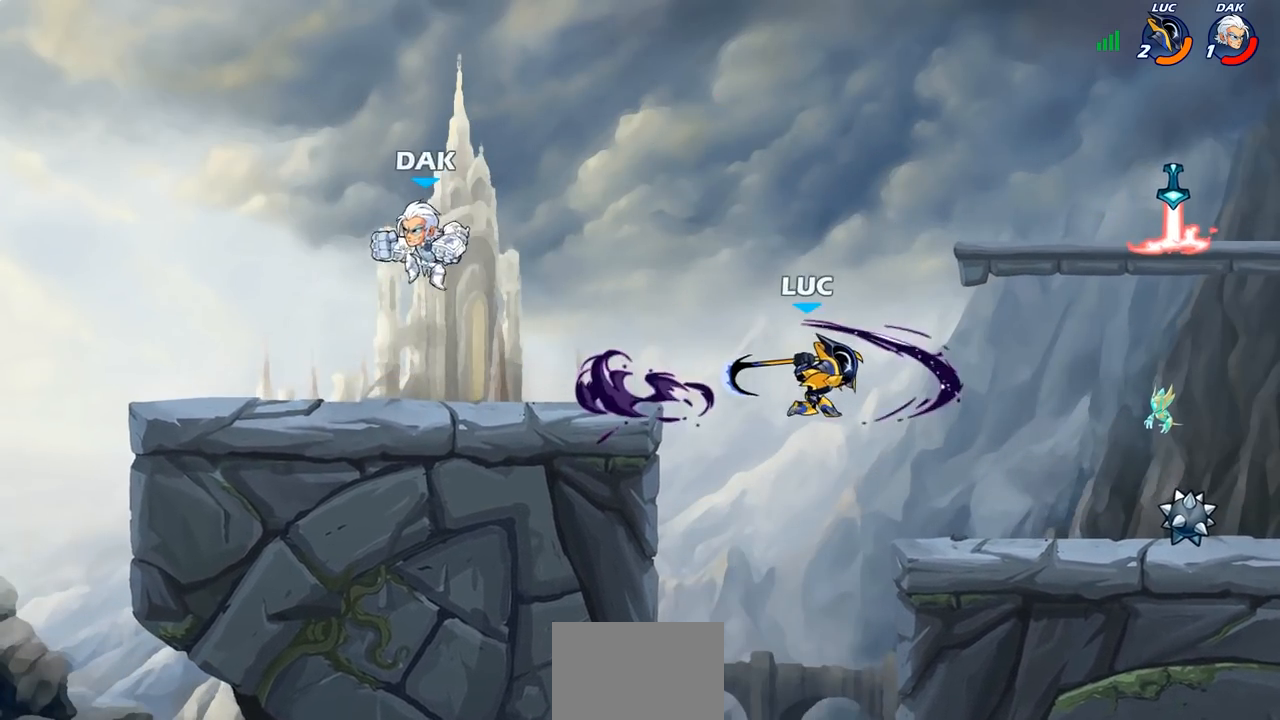
{"buttons": [], "left_stick": "left", "right_stick": "center", "events": [[250, "left_stick", "left"]]}
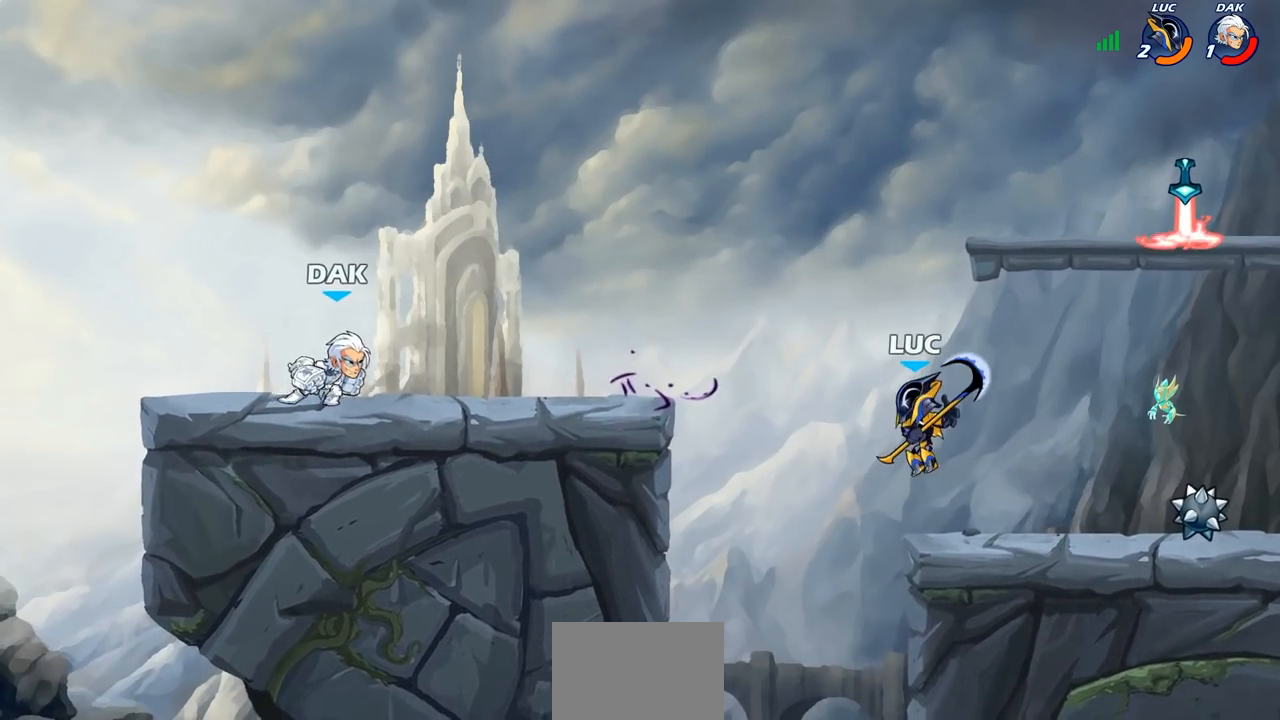
{"buttons": [], "left_stick": "center", "right_stick": "center", "events": [[150, "R2", "down"], [183, "left_stick", "center"], [217, "CIRCLE", "down"], [283, "CIRCLE", "up"], [283, "R2", "up"]]}
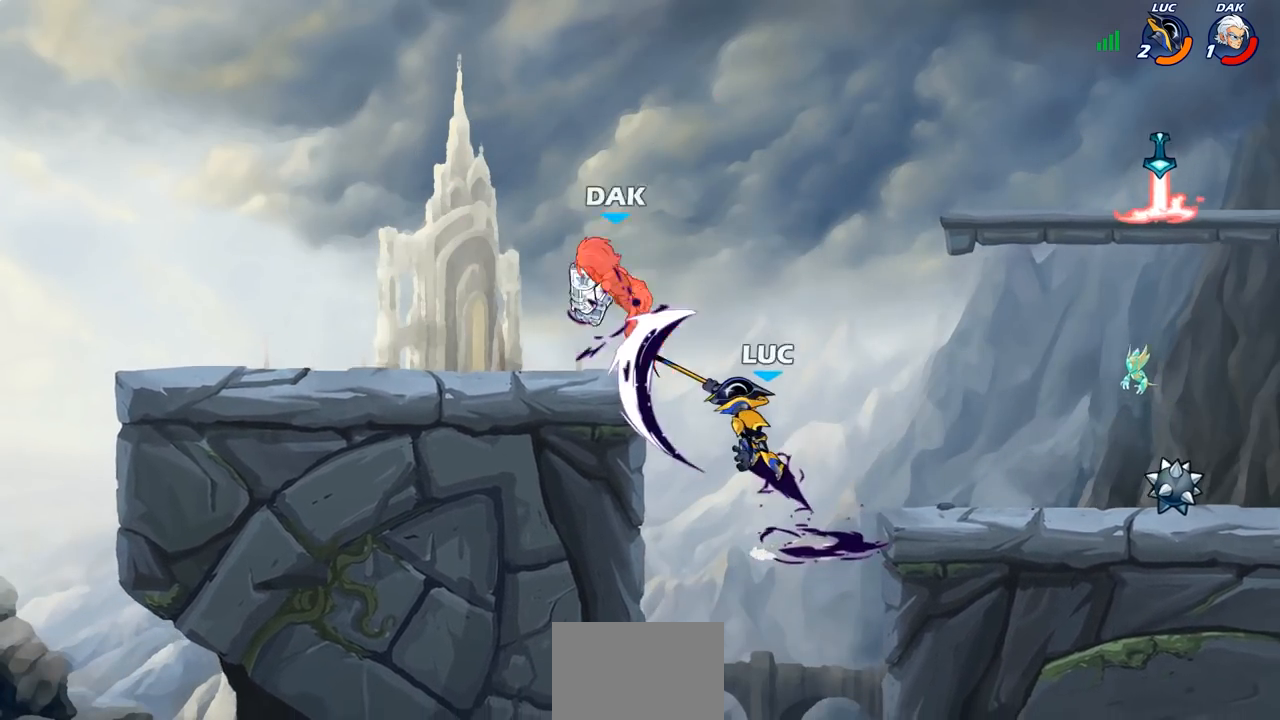
{"buttons": ["CROSS"], "left_stick": "up-left", "right_stick": "center", "events": [[417, "CROSS", "down"], [433, "left_stick", "up-left"]]}
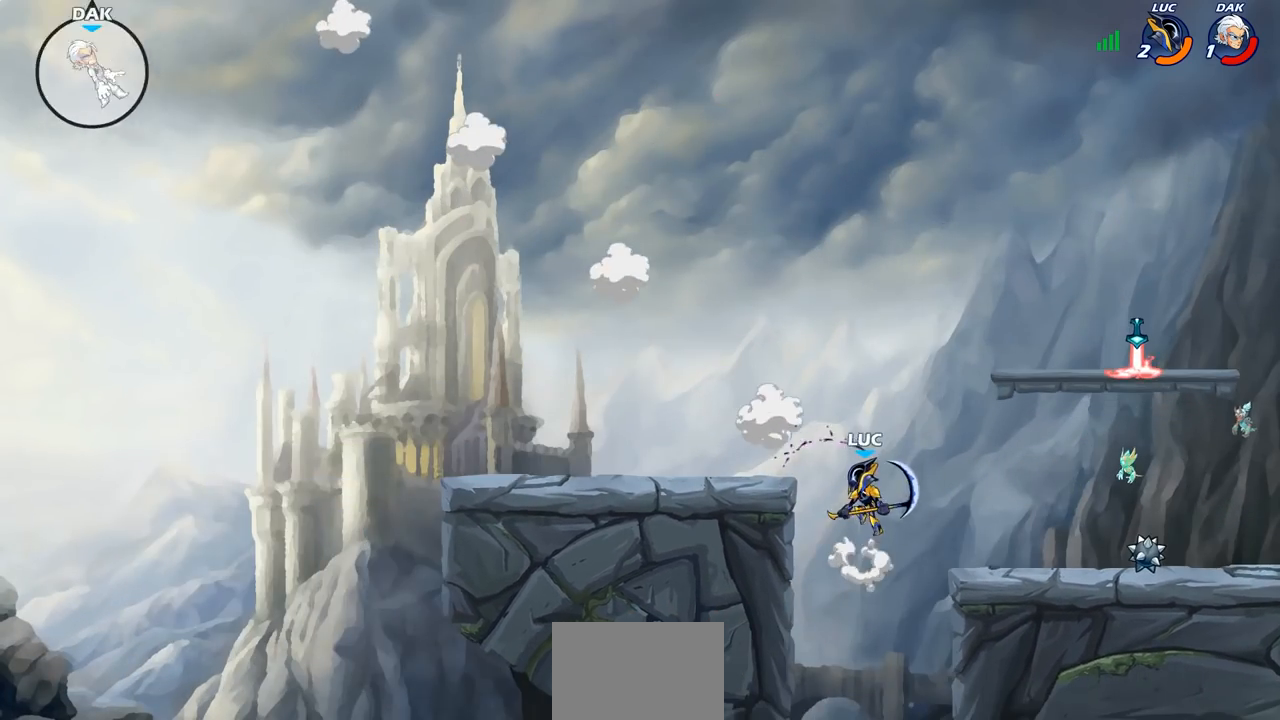
{"buttons": [], "left_stick": "center", "right_stick": "center", "events": [[67, "CROSS", "up"], [367, "left_stick", "center"]]}
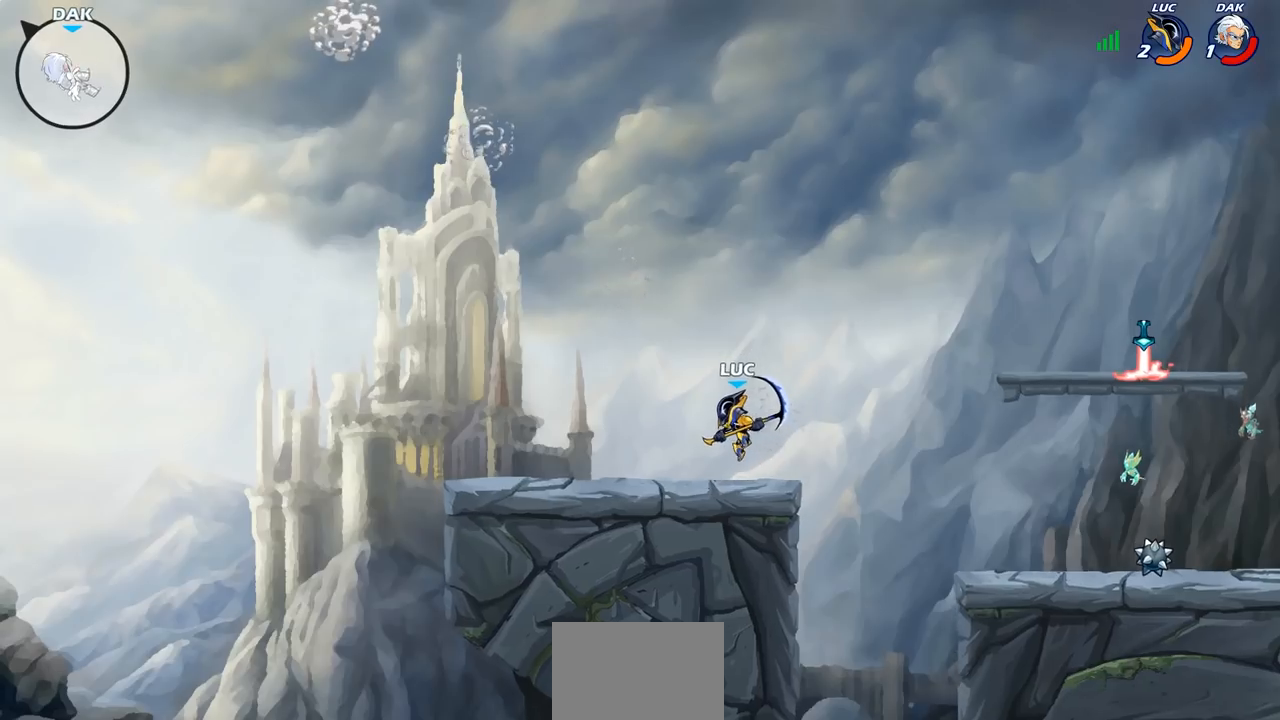
{"buttons": [], "left_stick": "center", "right_stick": "center", "events": []}
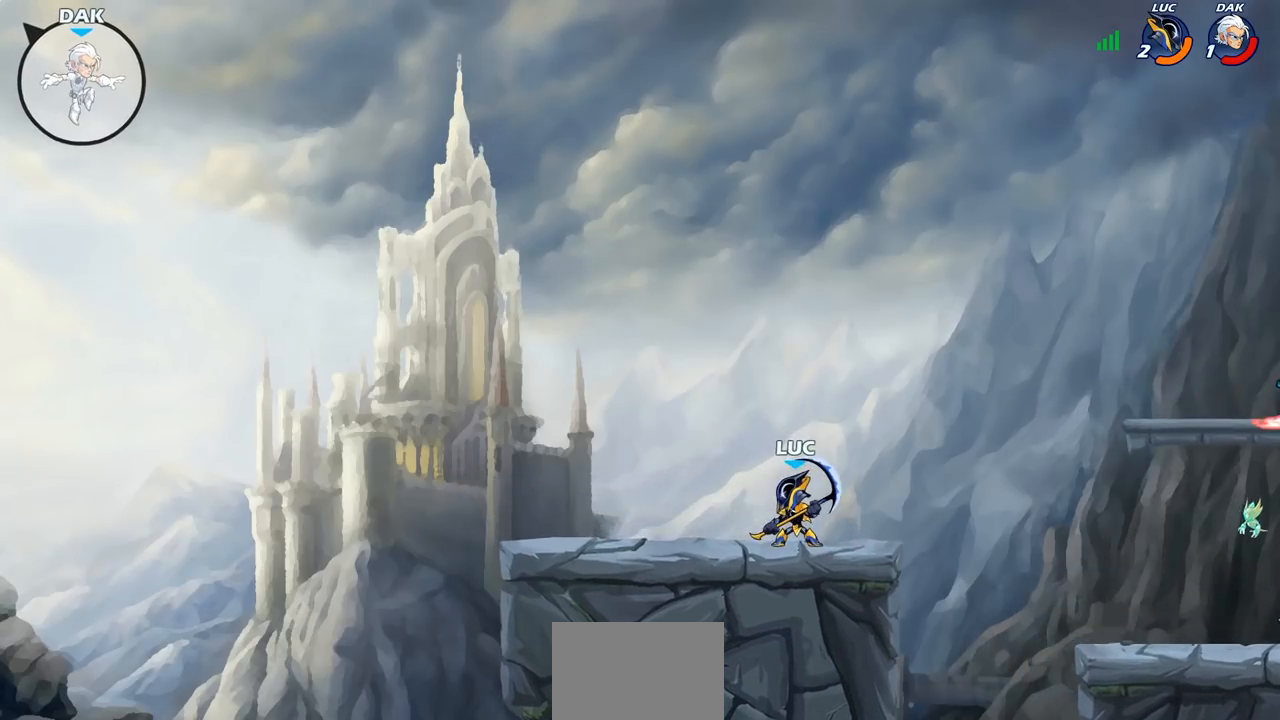
{"buttons": [], "left_stick": "center", "right_stick": "center", "events": []}
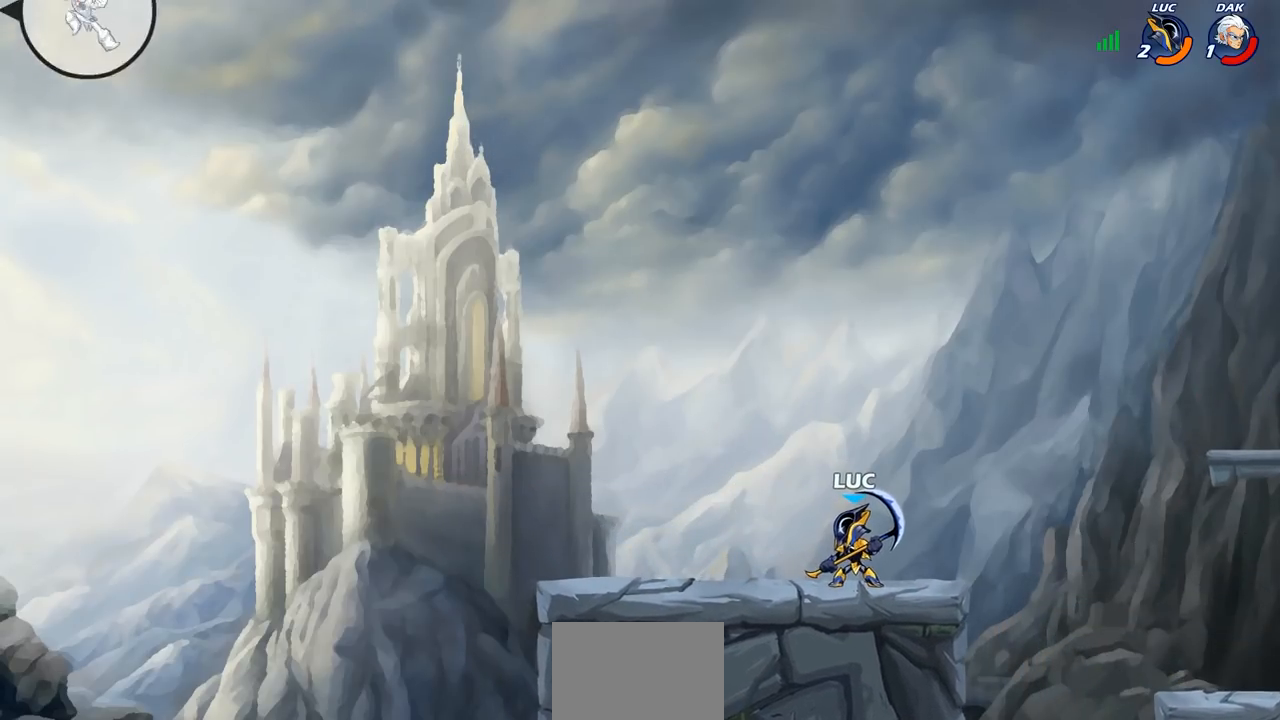
{"buttons": [], "left_stick": "center", "right_stick": "center", "events": []}
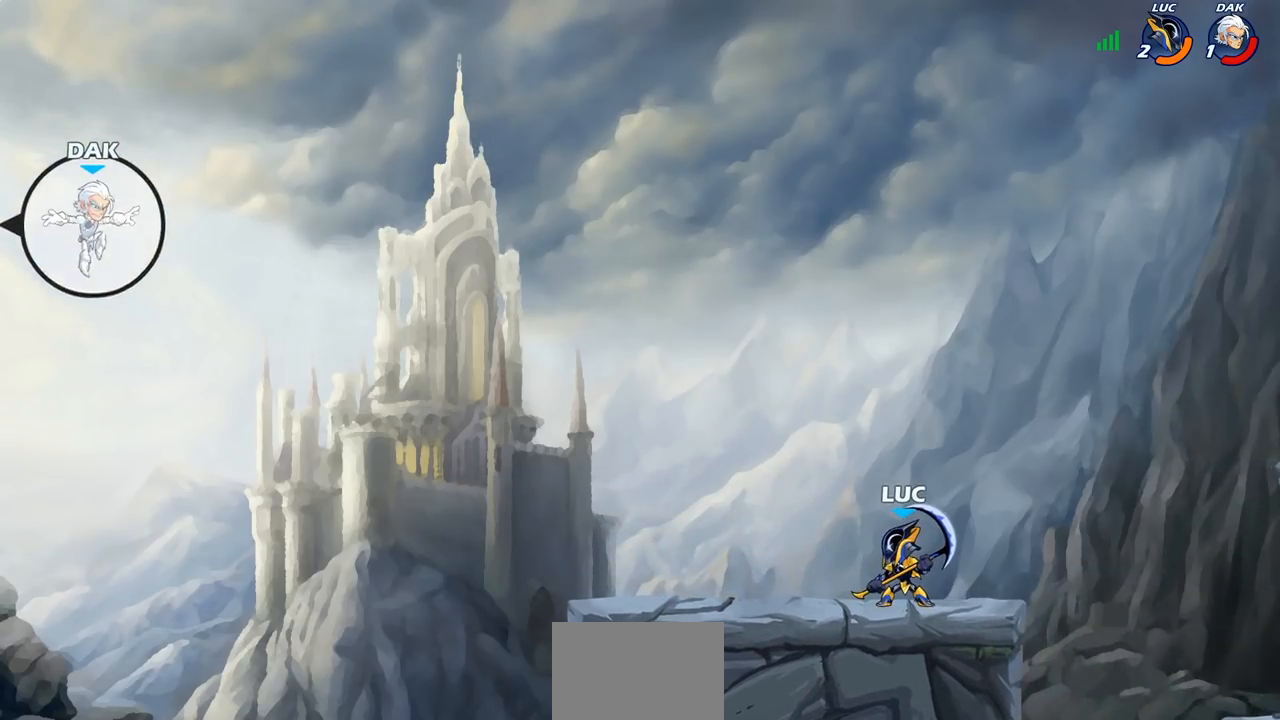
{"buttons": [], "left_stick": "center", "right_stick": "center", "events": []}
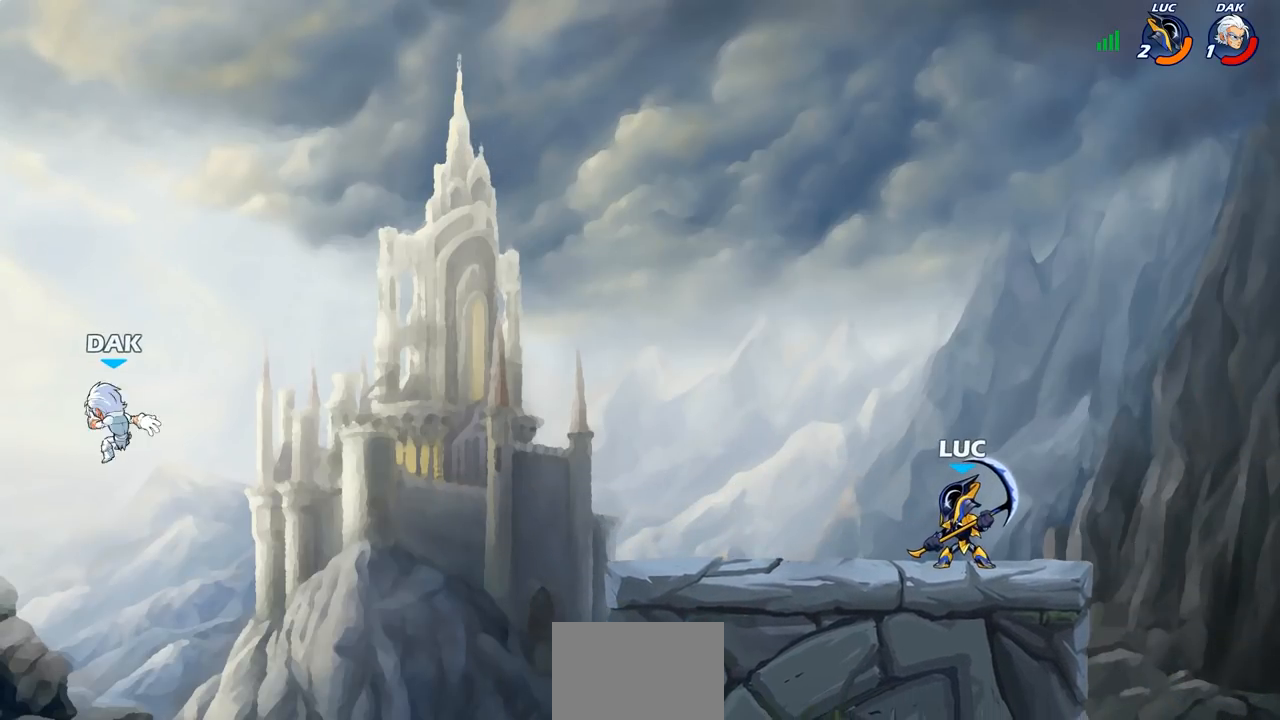
{"buttons": [], "left_stick": "up-left", "right_stick": "center", "events": [[400, "left_stick", "up-left"]]}
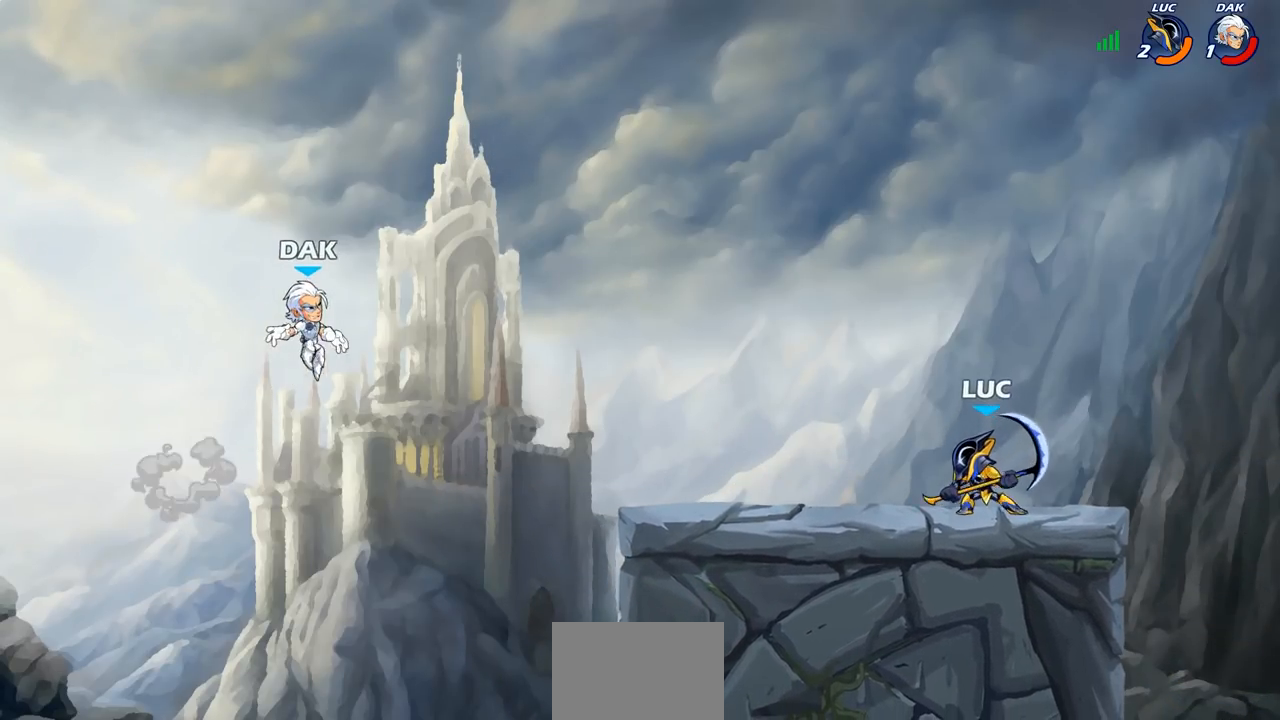
{"buttons": [], "left_stick": "down", "right_stick": "center", "events": [[33, "left_stick", "center"], [83, "left_stick", "left"], [133, "R2", "down"], [150, "CROSS", "down"], [250, "SQUARE", "down"], [267, "R2", "up"], [283, "CROSS", "up"], [333, "SQUARE", "up"], [383, "left_stick", "down-left"], [500, "left_stick", "down"]]}
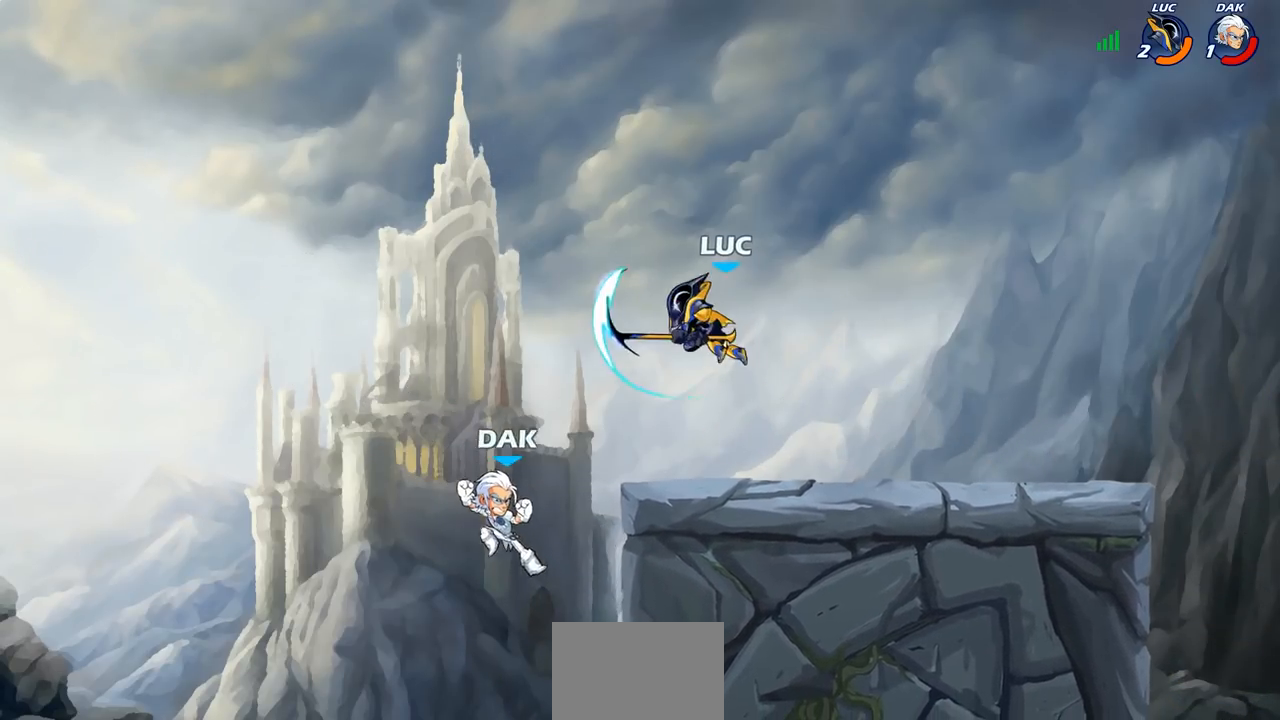
{"buttons": ["SQUARE"], "left_stick": "up", "right_stick": "center", "events": [[17, "left_stick", "down-right"], [167, "left_stick", "down-left"], [217, "left_stick", "left"], [417, "left_stick", "up-right"], [483, "SQUARE", "down"], [500, "left_stick", "up"]]}
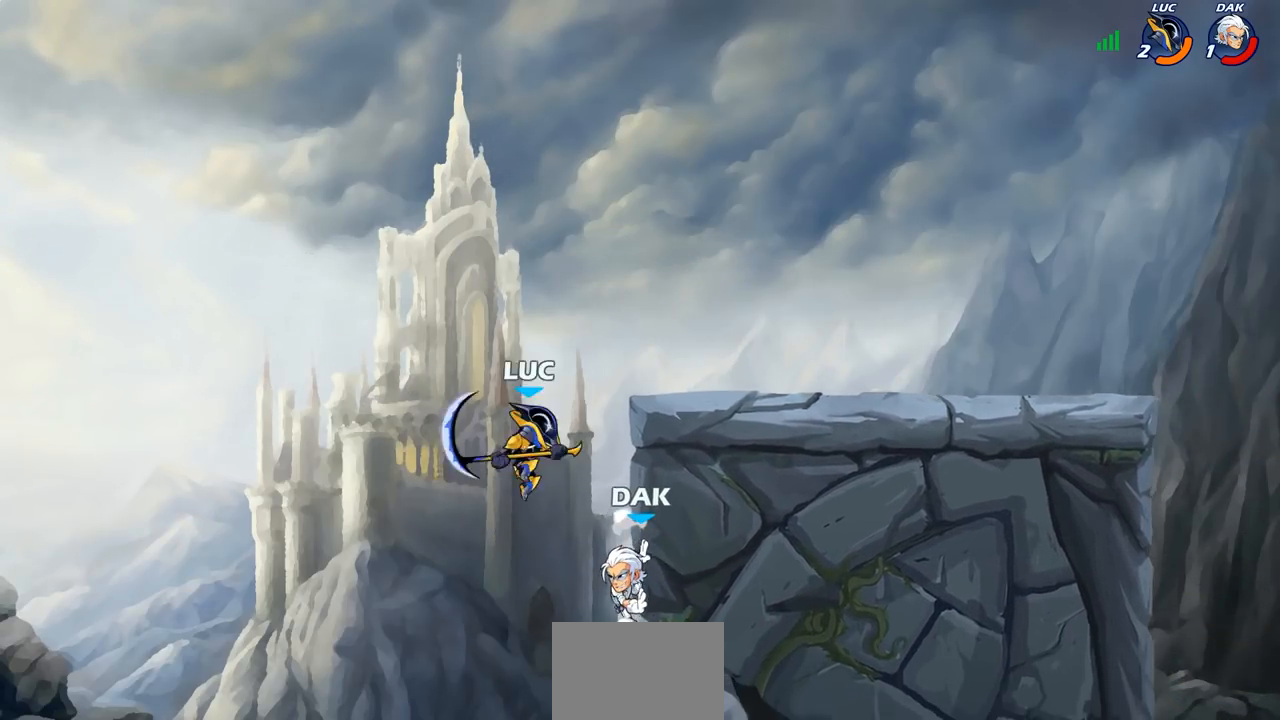
{"buttons": [], "left_stick": "left", "right_stick": "center", "events": [[17, "left_stick", "up-left"], [33, "SQUARE", "up"], [67, "left_stick", "left"]]}
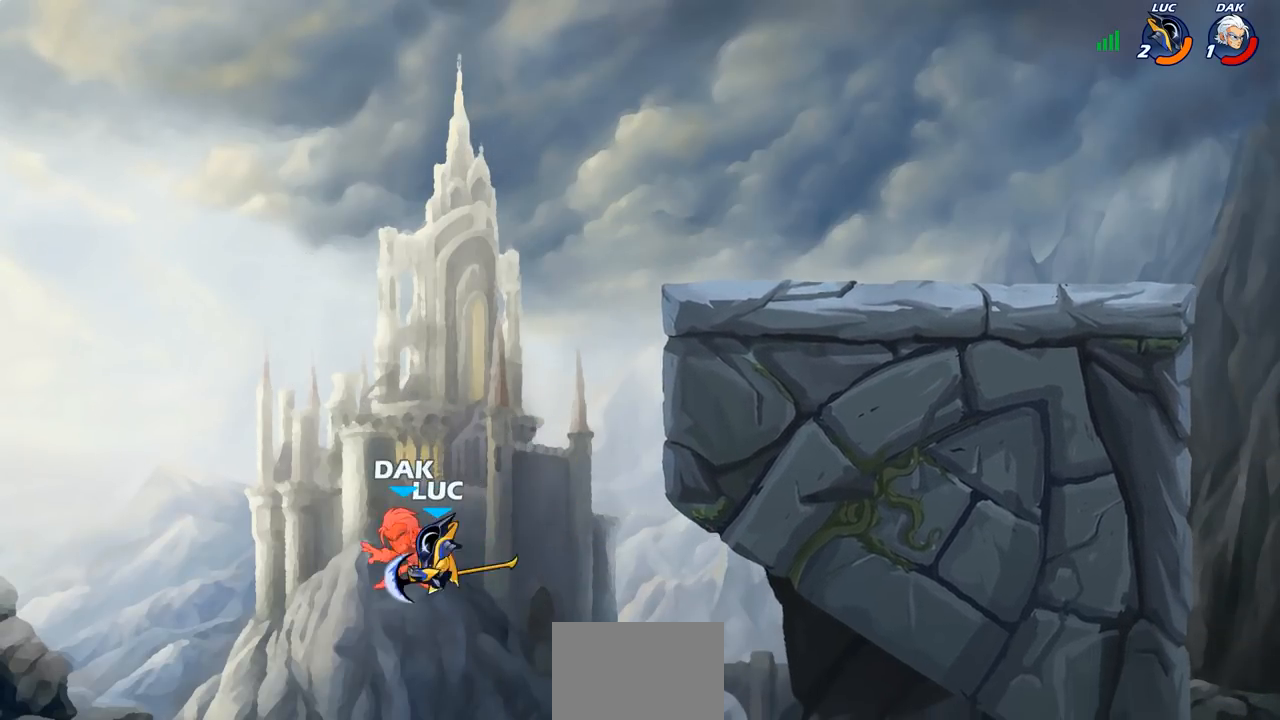
{"buttons": ["R2"], "left_stick": "left", "right_stick": "center", "events": [[267, "R2", "down"]]}
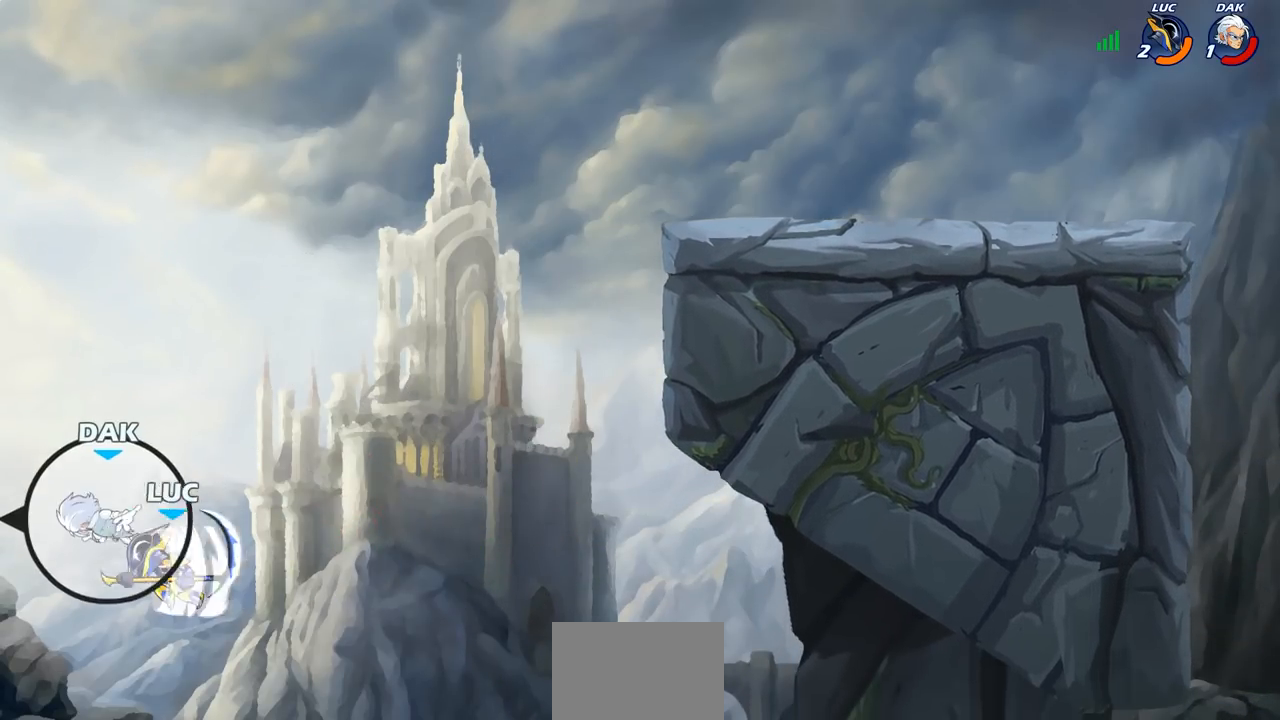
{"buttons": [], "left_stick": "left", "right_stick": "center", "events": [[67, "R2", "up"], [83, "SQUARE", "down"], [183, "SQUARE", "up"]]}
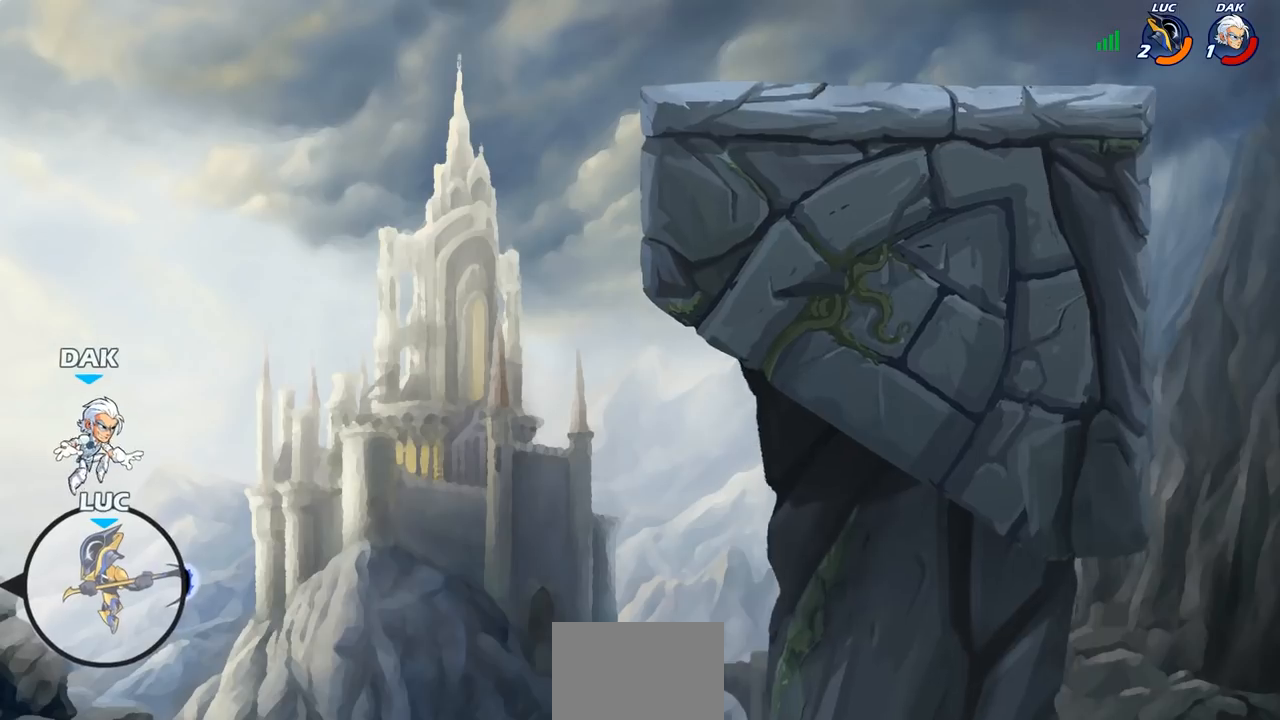
{"buttons": ["CROSS"], "left_stick": "right", "right_stick": "center", "events": [[33, "left_stick", "right"], [267, "CROSS", "down"]]}
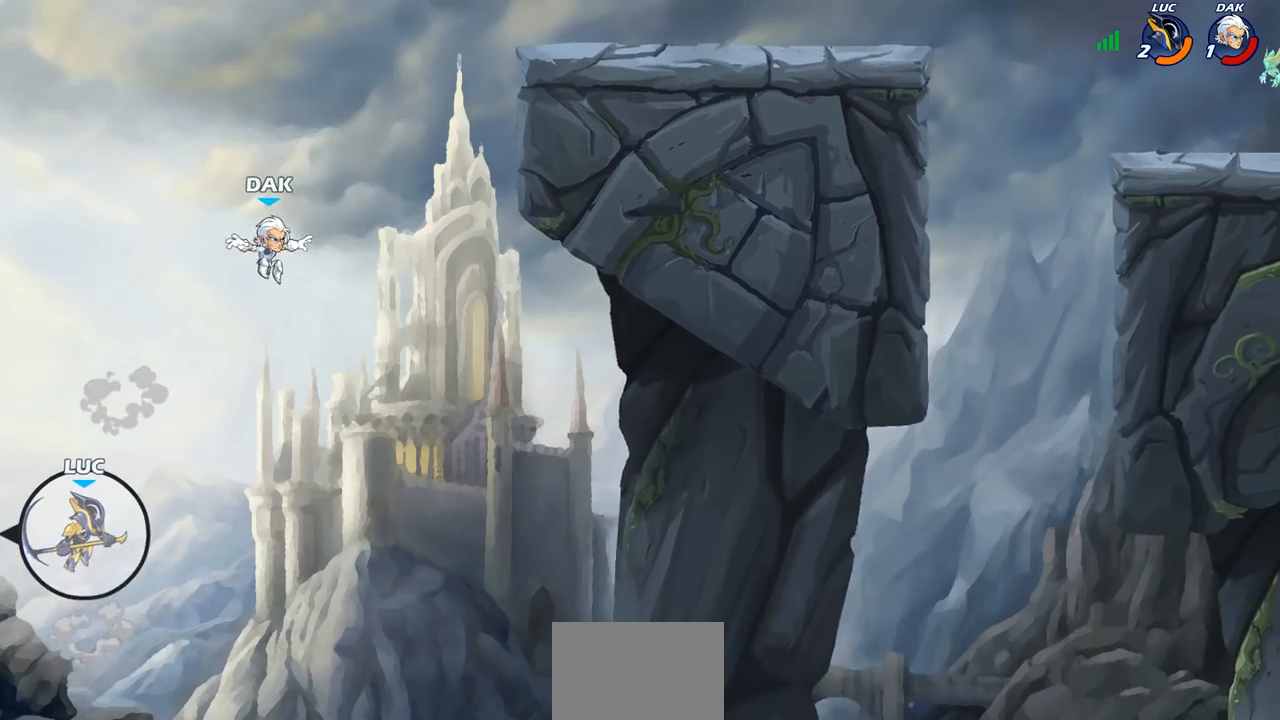
{"buttons": ["CROSS"], "left_stick": "right", "right_stick": "center", "events": [[50, "CROSS", "up"], [350, "CROSS", "down"]]}
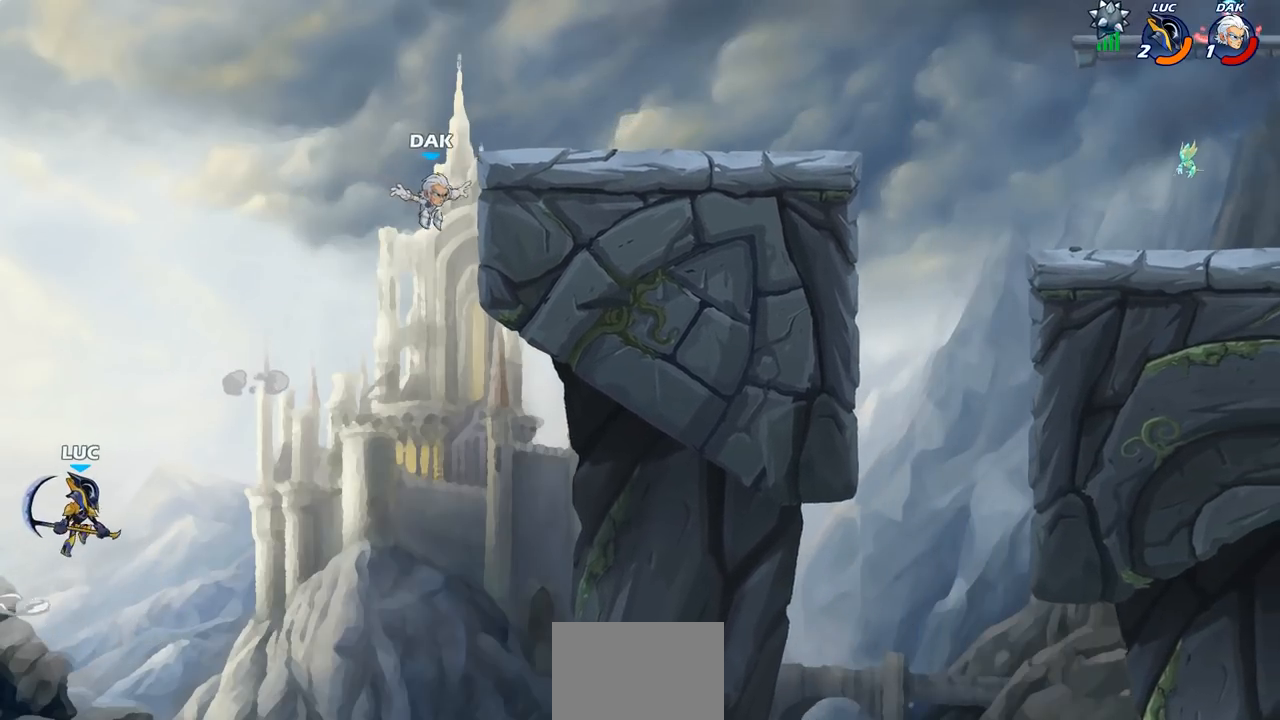
{"buttons": ["CIRCLE"], "left_stick": "right", "right_stick": "center", "events": [[217, "CROSS", "up"], [350, "CIRCLE", "down"]]}
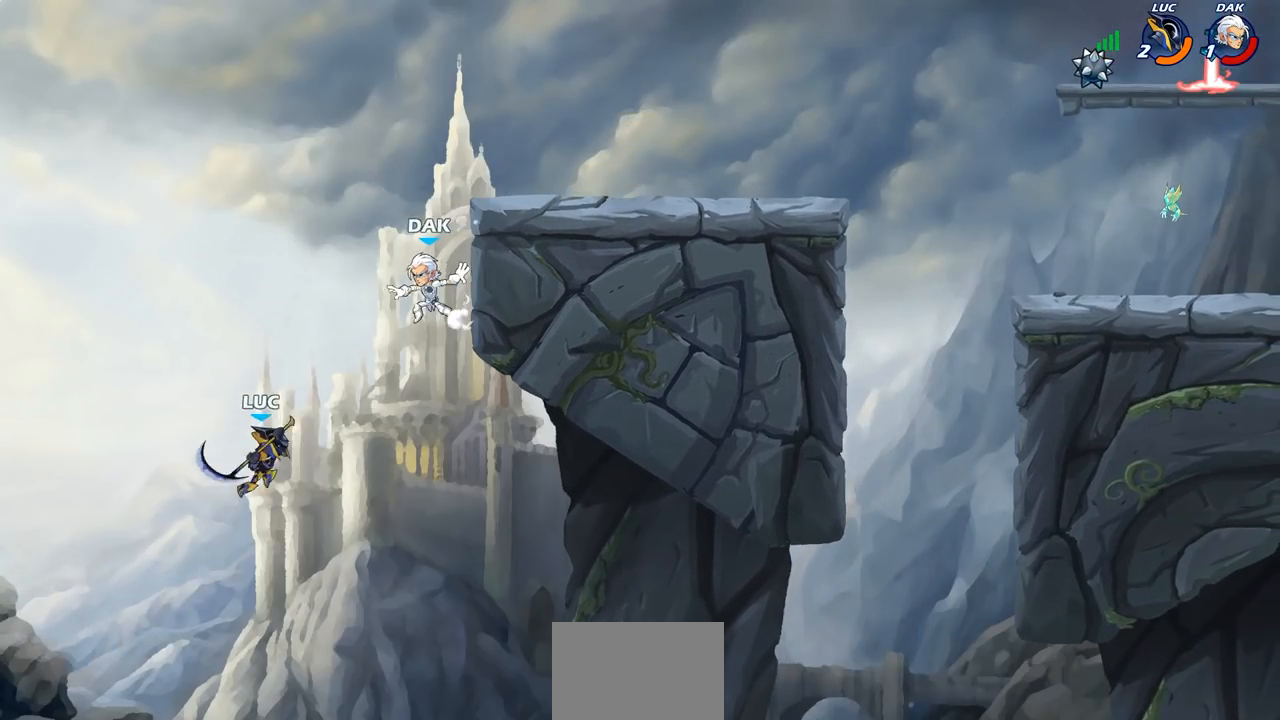
{"buttons": [], "left_stick": "up-right", "right_stick": "center", "events": [[50, "CIRCLE", "up"], [200, "left_stick", "up-right"]]}
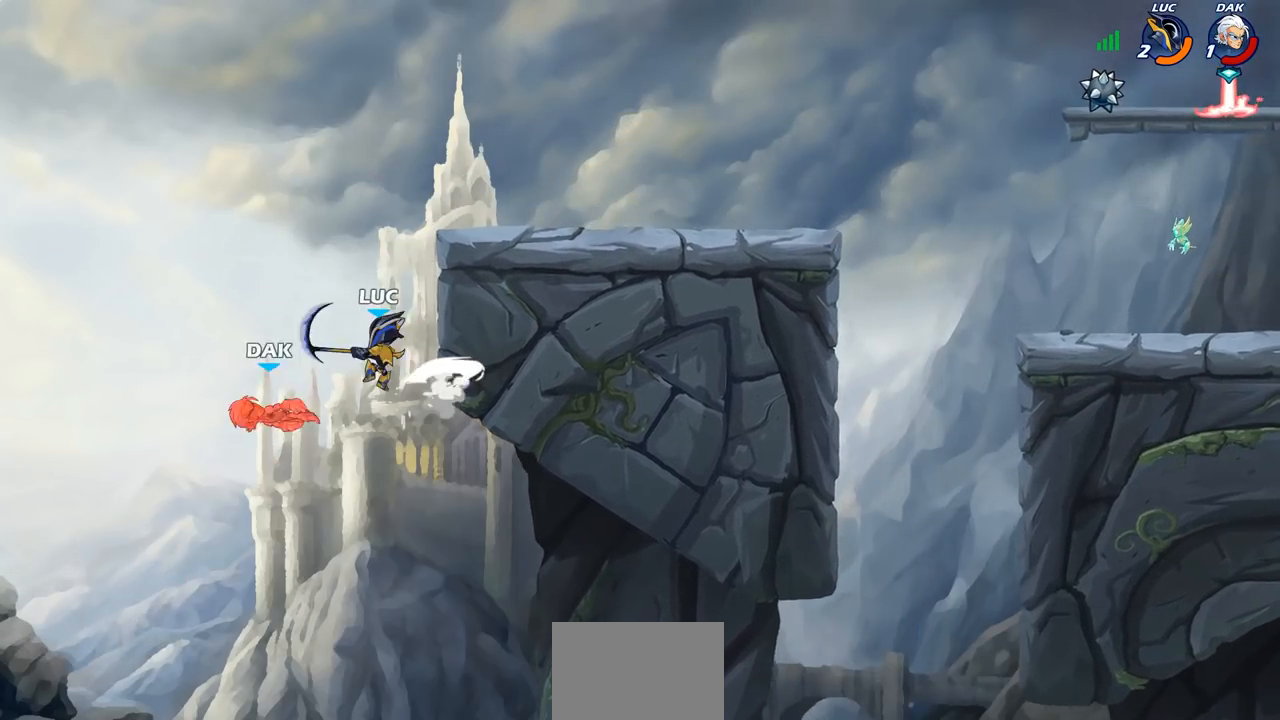
{"buttons": ["CROSS"], "left_stick": "left", "right_stick": "center", "events": [[300, "left_stick", "up-left"], [367, "left_stick", "left"], [417, "CROSS", "down"]]}
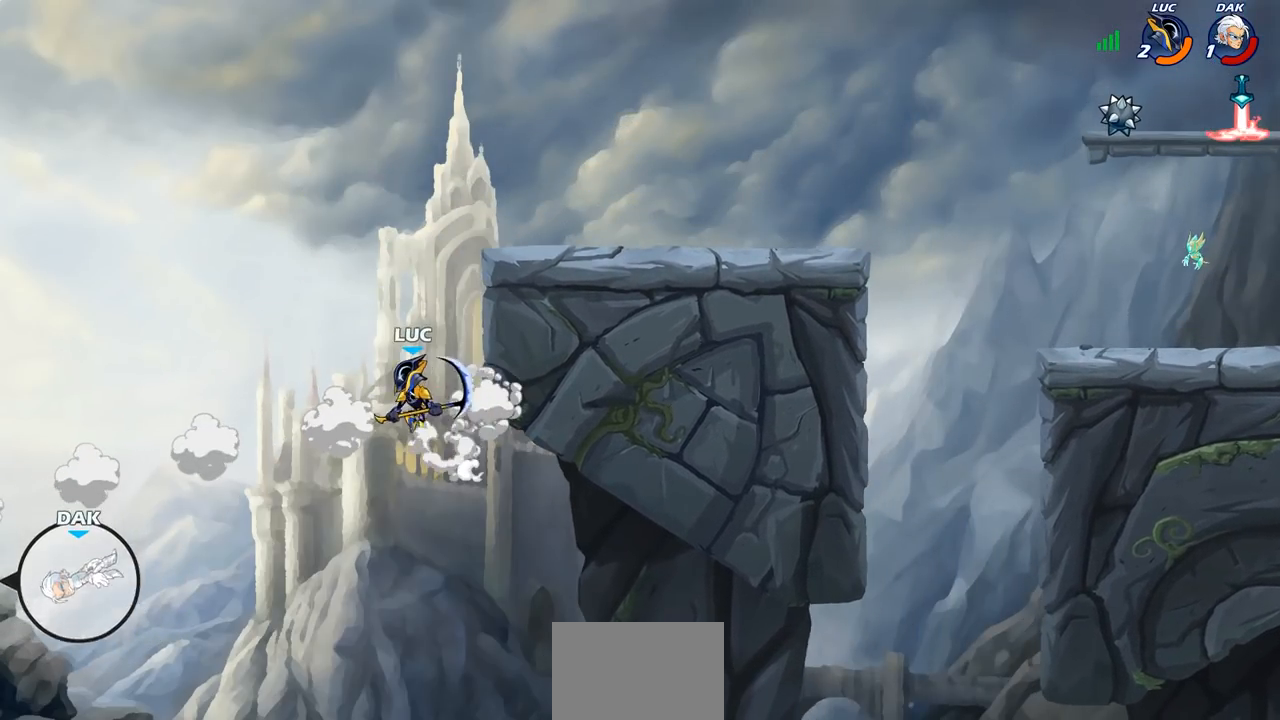
{"buttons": [], "left_stick": "center", "right_stick": "center", "events": [[83, "CROSS", "up"], [217, "left_stick", "down-left"], [433, "left_stick", "center"]]}